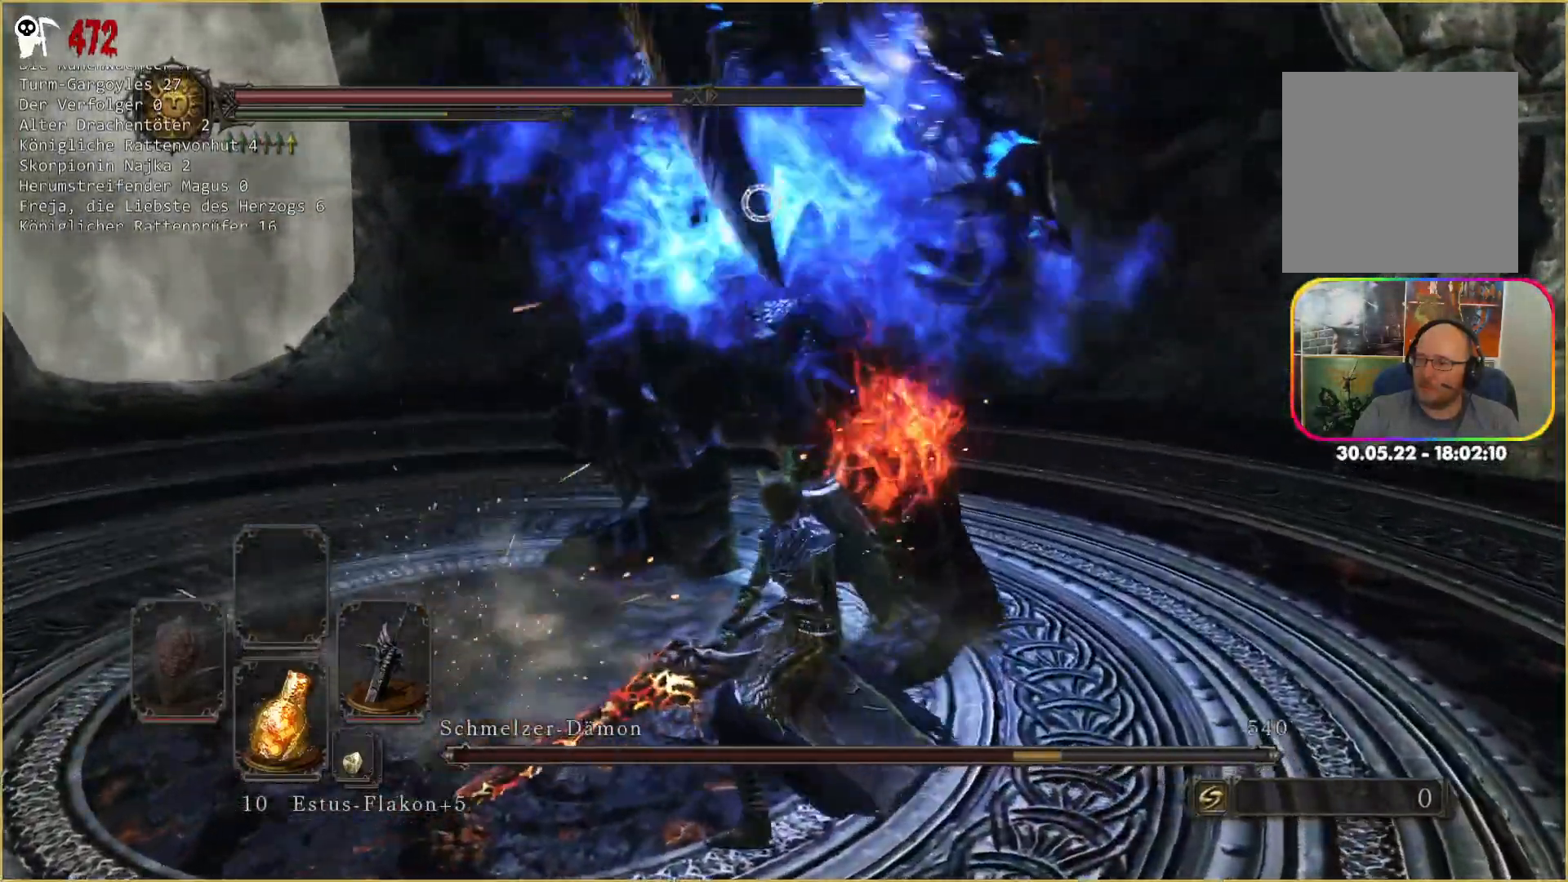
Gameplay with a controller (Xbox layout); each line is a JSON object with the inputs held at the frame after it. "events" lists button and stick changes between this image and that frame as [ms after this image, input, new state], when the widget could be followed in between. Not read: L3 START.
{"buttons": [], "left_stick": "up", "right_stick": "center", "events": []}
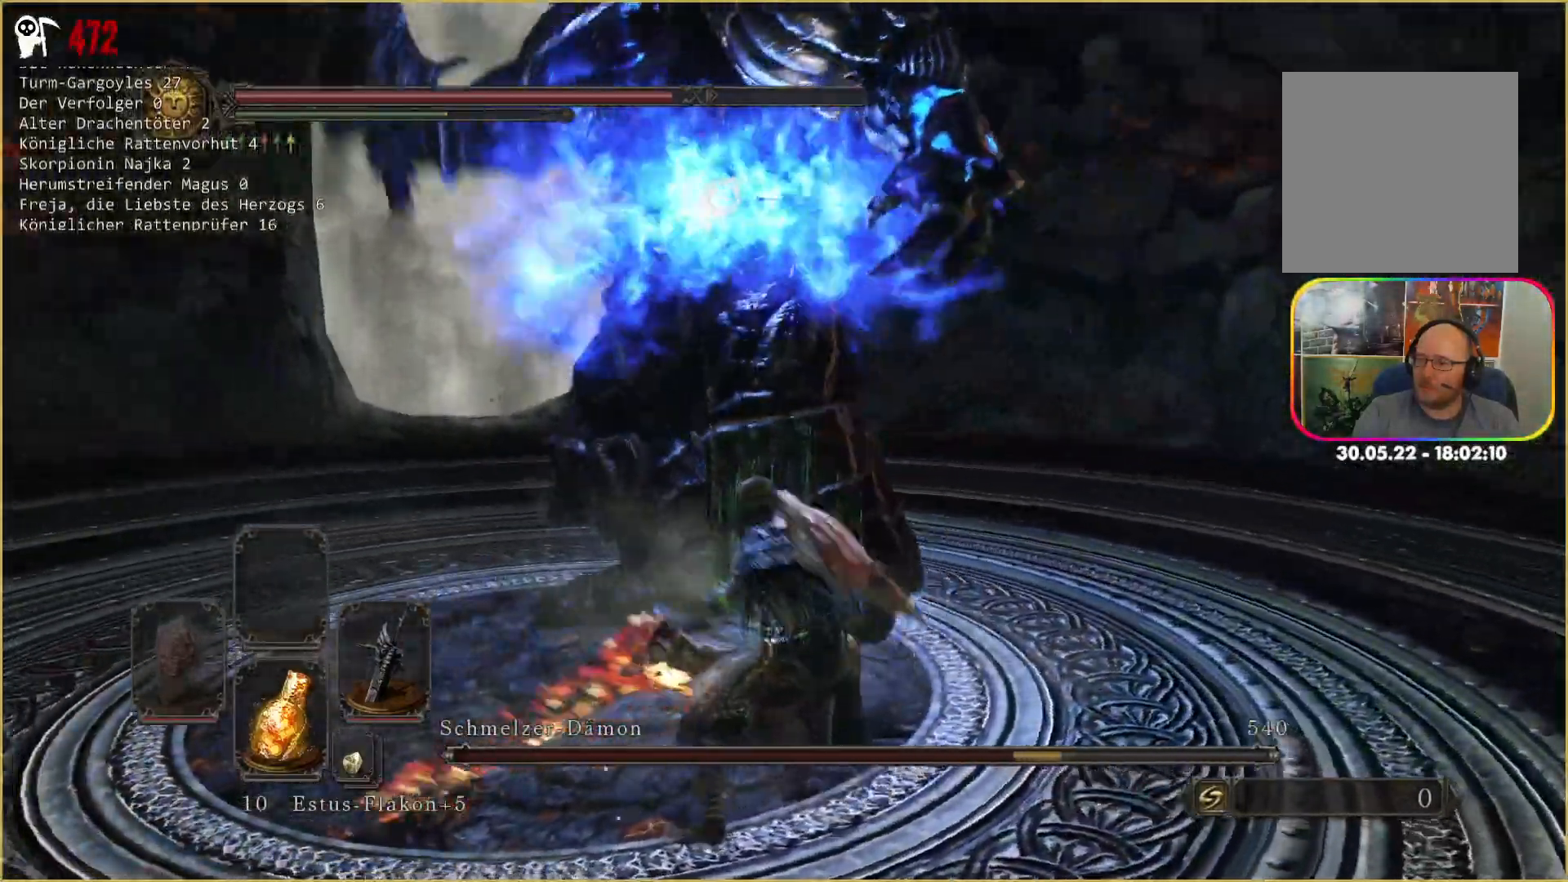
{"buttons": [], "left_stick": "up", "right_stick": "center", "events": [[317, "R1", "down"], [467, "R1", "up"]]}
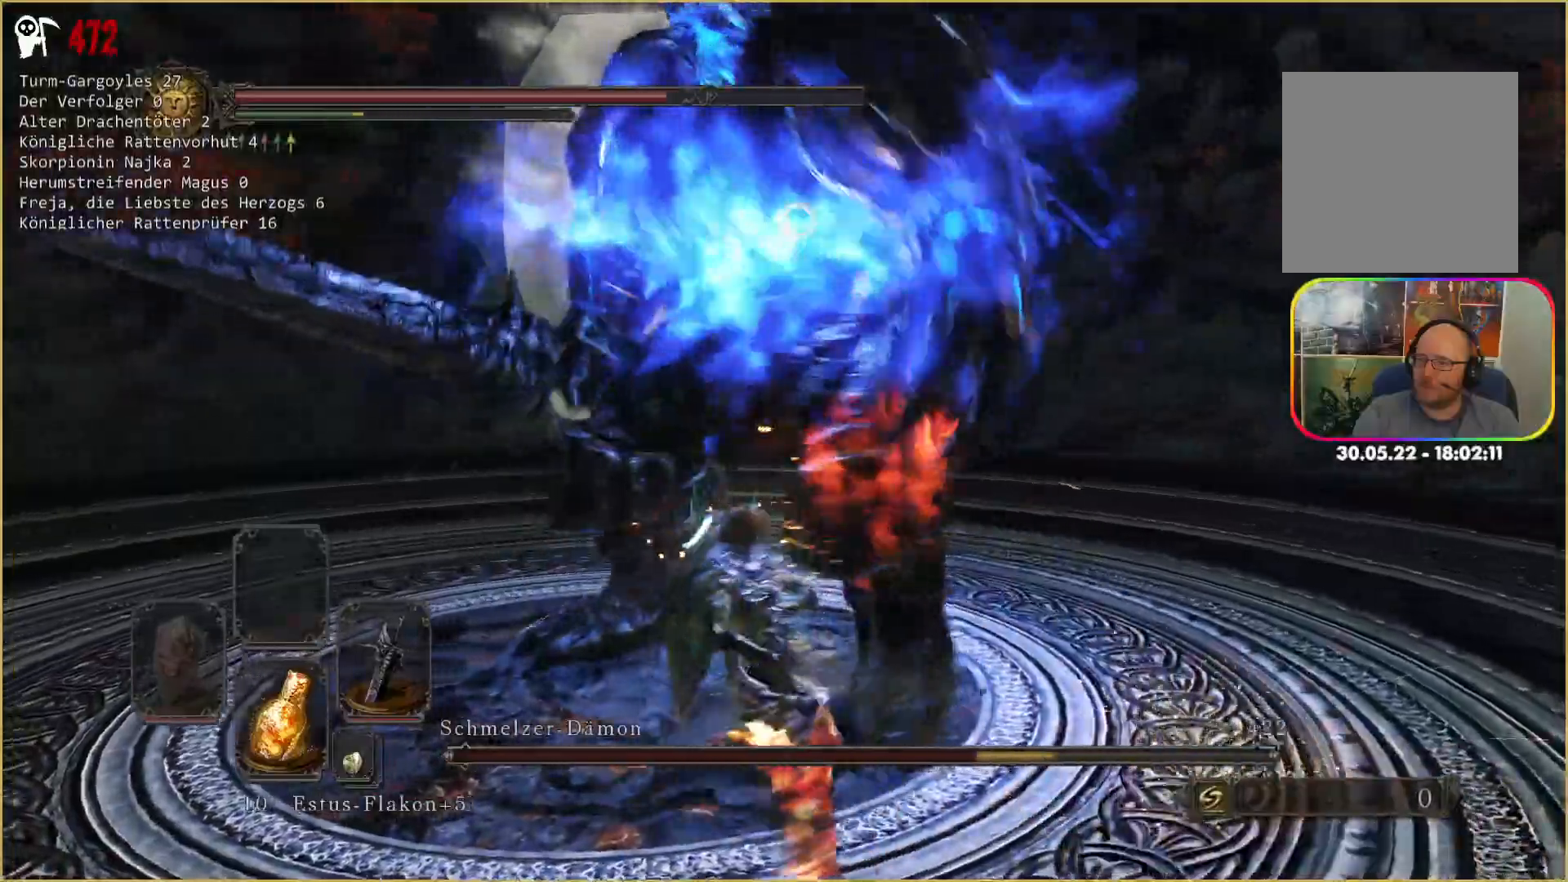
{"buttons": [], "left_stick": "up", "right_stick": "center", "events": []}
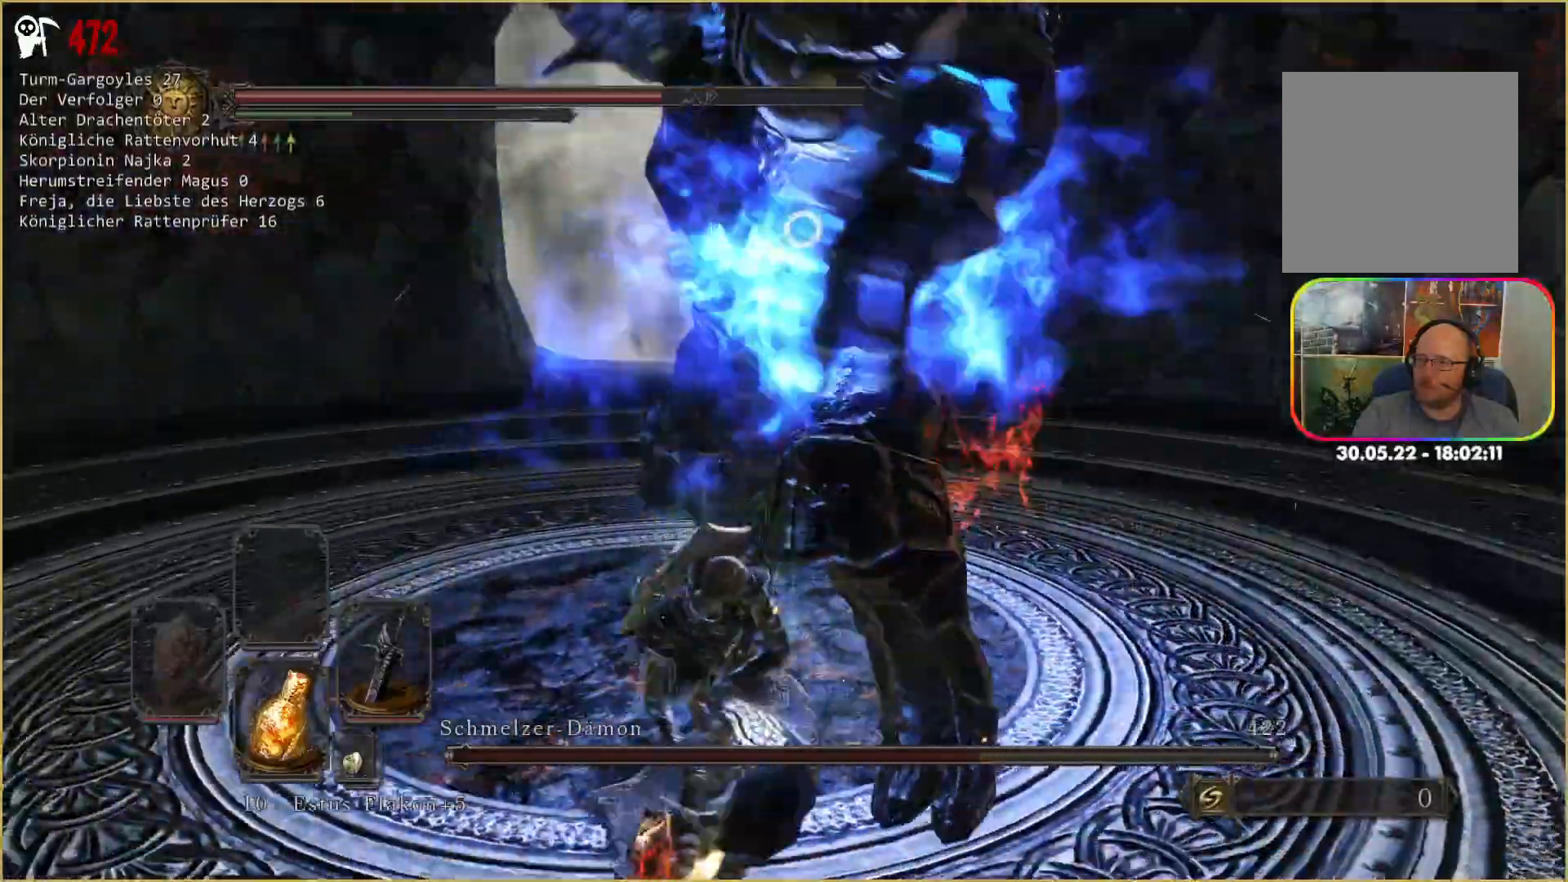
{"buttons": [], "left_stick": "up", "right_stick": "center", "events": []}
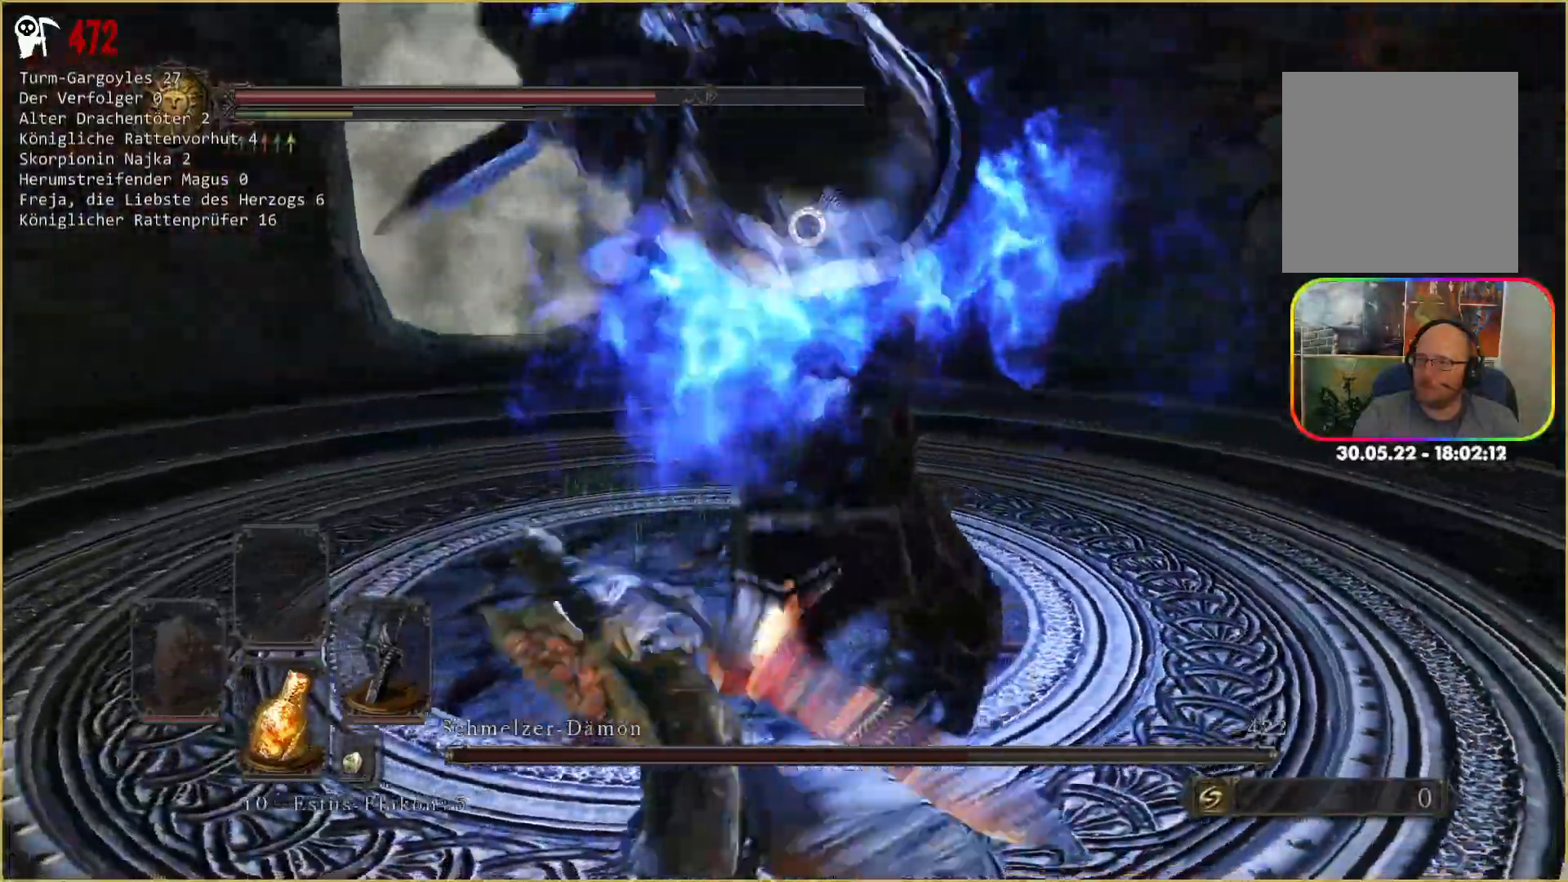
{"buttons": [], "left_stick": "up-left", "right_stick": "center", "events": [[450, "left_stick", "up-left"]]}